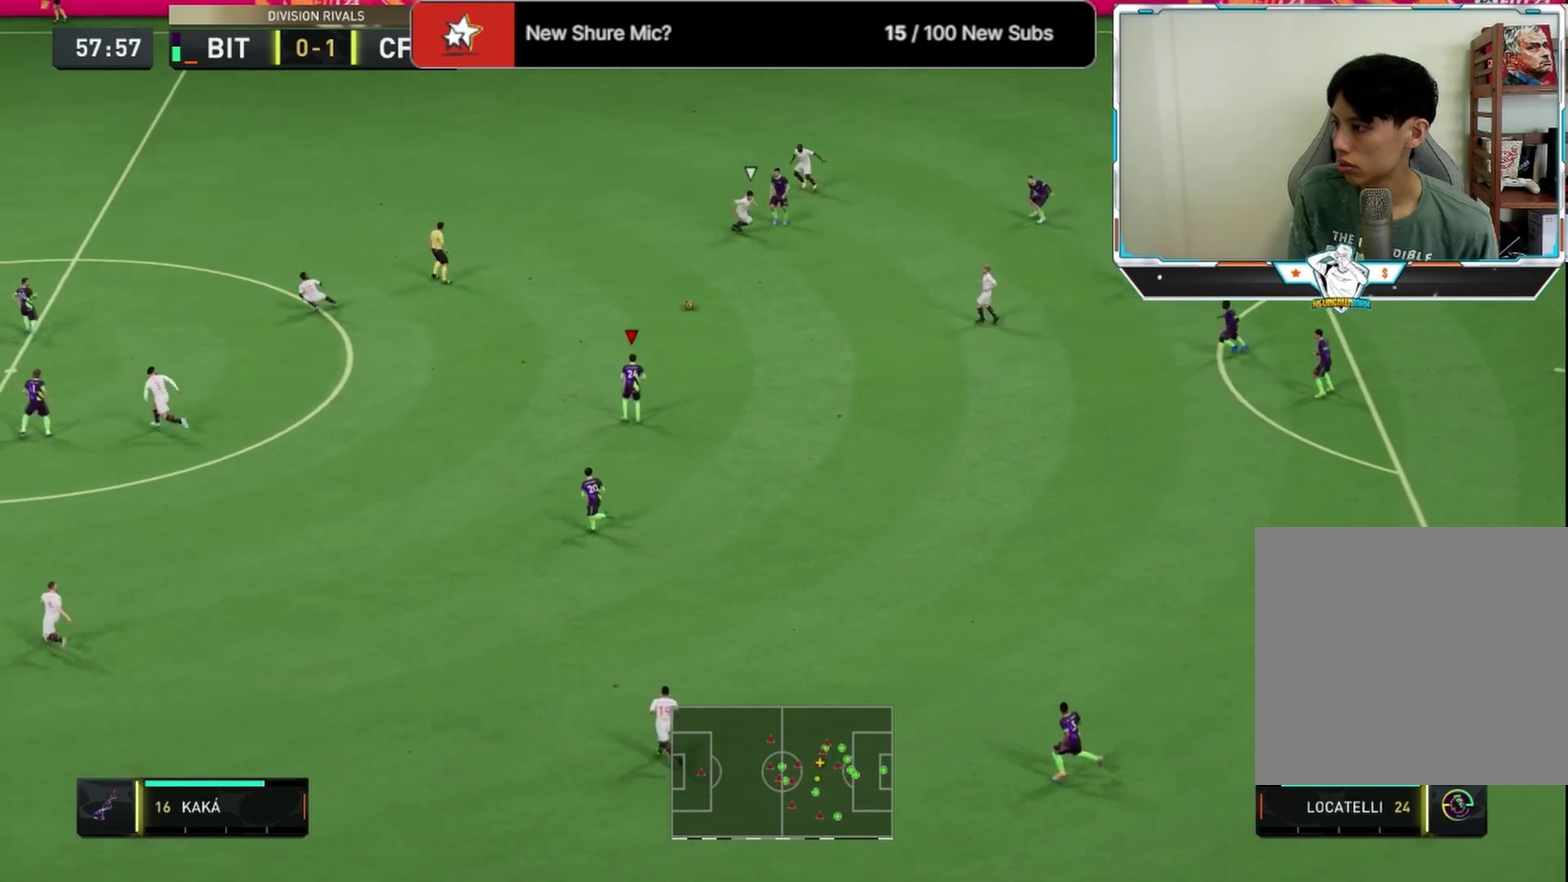
Gameplay with a controller (PlayStation layout); each line is a JSON object with the inputs held at the frame after it (dt_ms = milliseconds from this image to that frame). "events" lists button and stick changes between this image and that frame as [ms after this image, input, new state], when the widget could be followed in between.
{"dt_ms": 667, "buttons": ["CROSS"], "left_stick": "down-left", "right_stick": "center", "events": [[250, "left_stick", "left"], [500, "L1", "down"], [542, "left_stick", "down-left"], [667, "CROSS", "down"], [667, "L1", "up"]]}
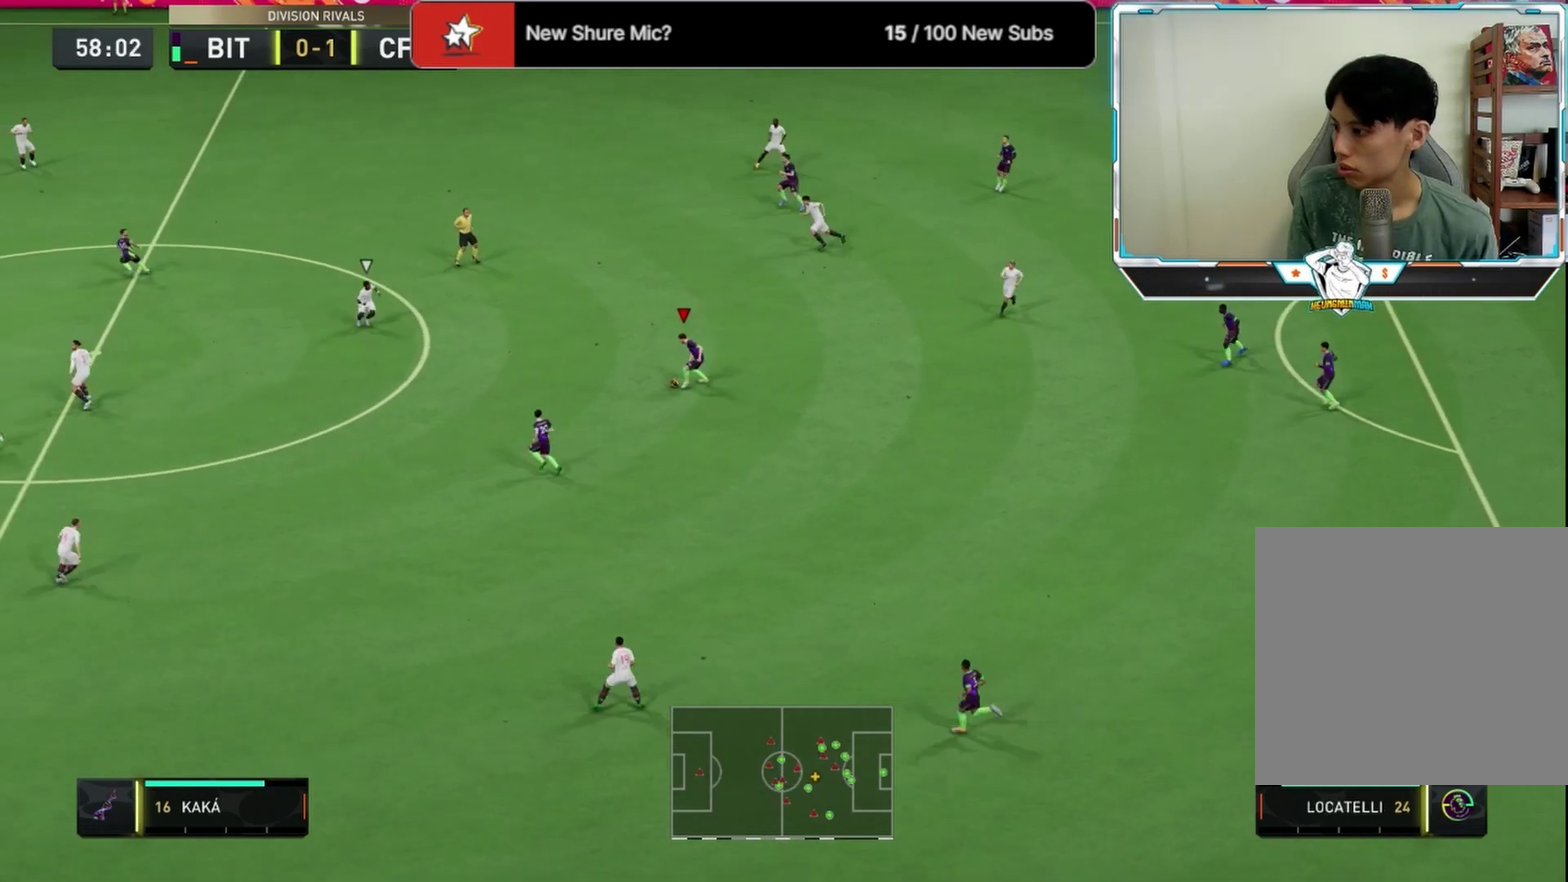
{"dt_ms": 333, "buttons": [], "left_stick": "down-left", "right_stick": "center", "events": [[83, "CROSS", "up"]]}
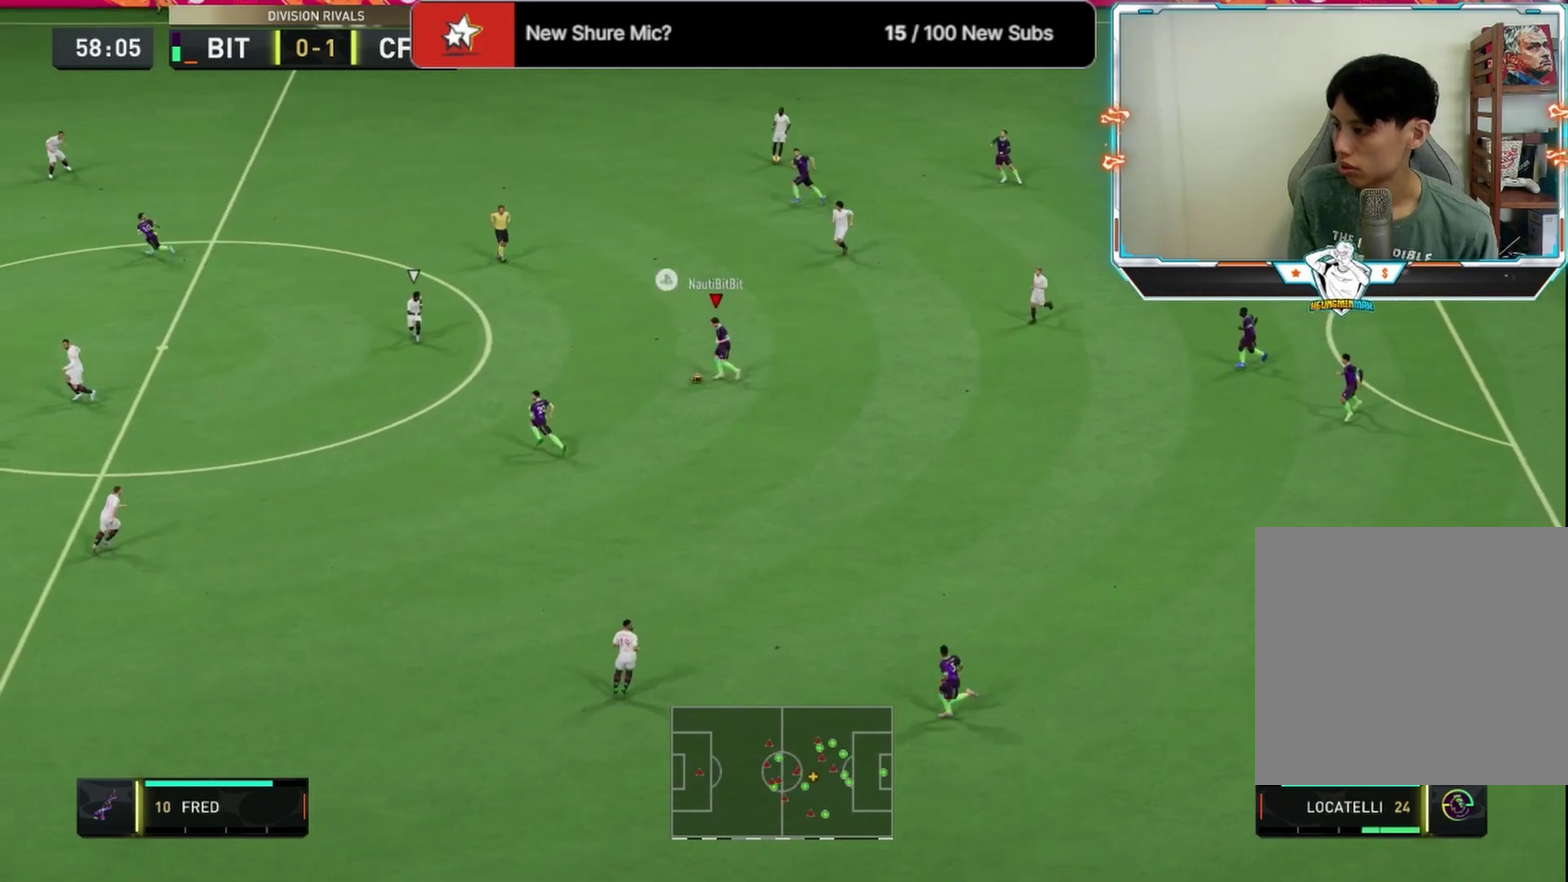
{"dt_ms": 500, "buttons": [], "left_stick": "up-right", "right_stick": "center", "events": [[500, "left_stick", "up-right"]]}
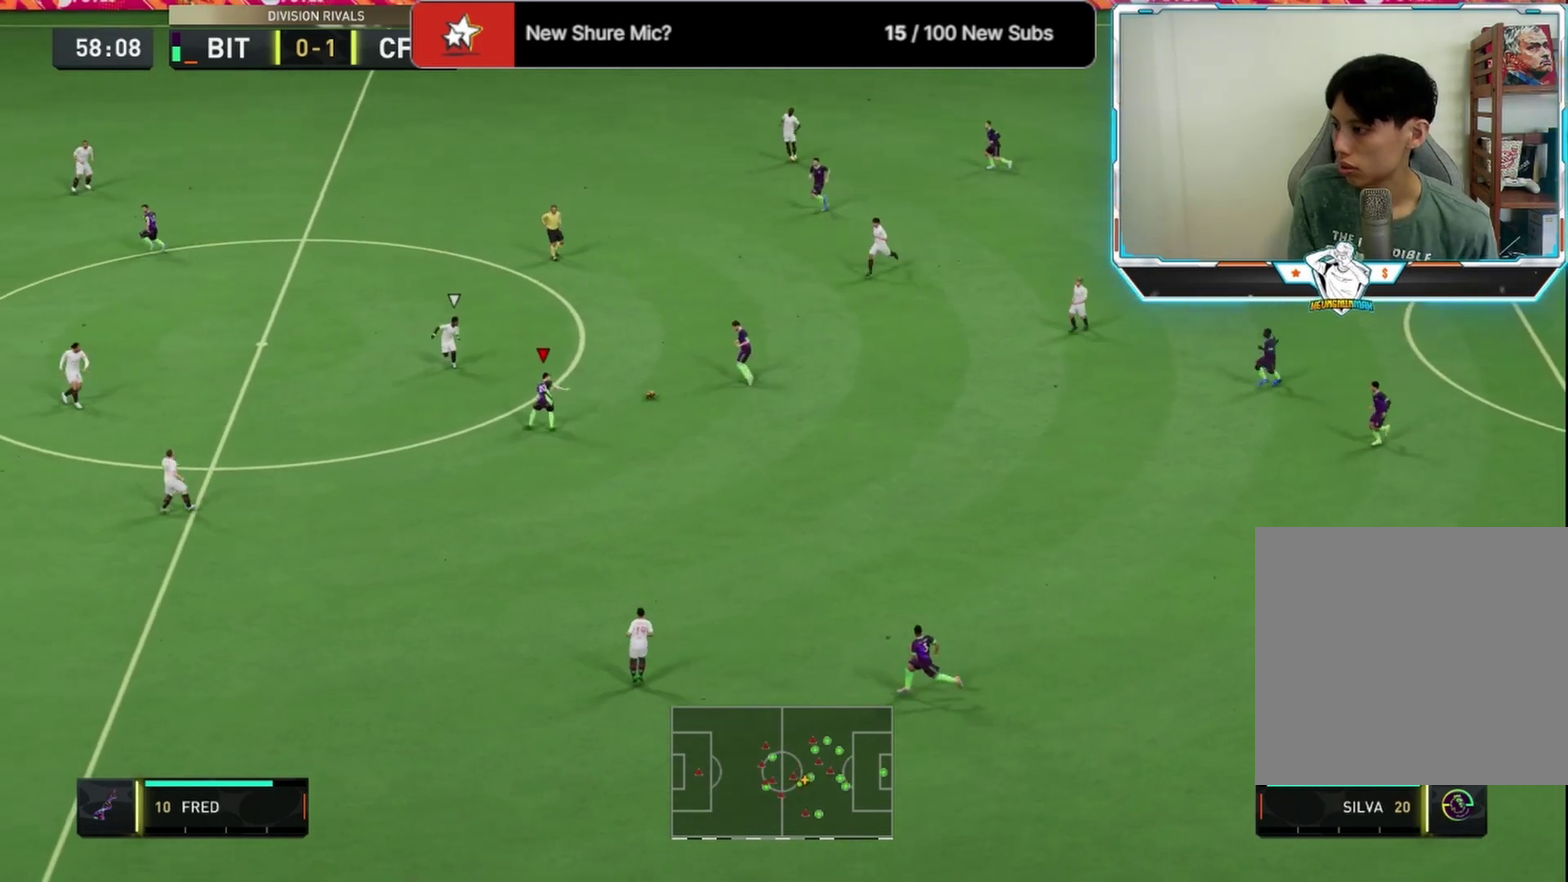
{"dt_ms": 584, "buttons": [], "left_stick": "up", "right_stick": "center", "events": [[375, "L1", "down"], [500, "L1", "up"], [500, "left_stick", "up"]]}